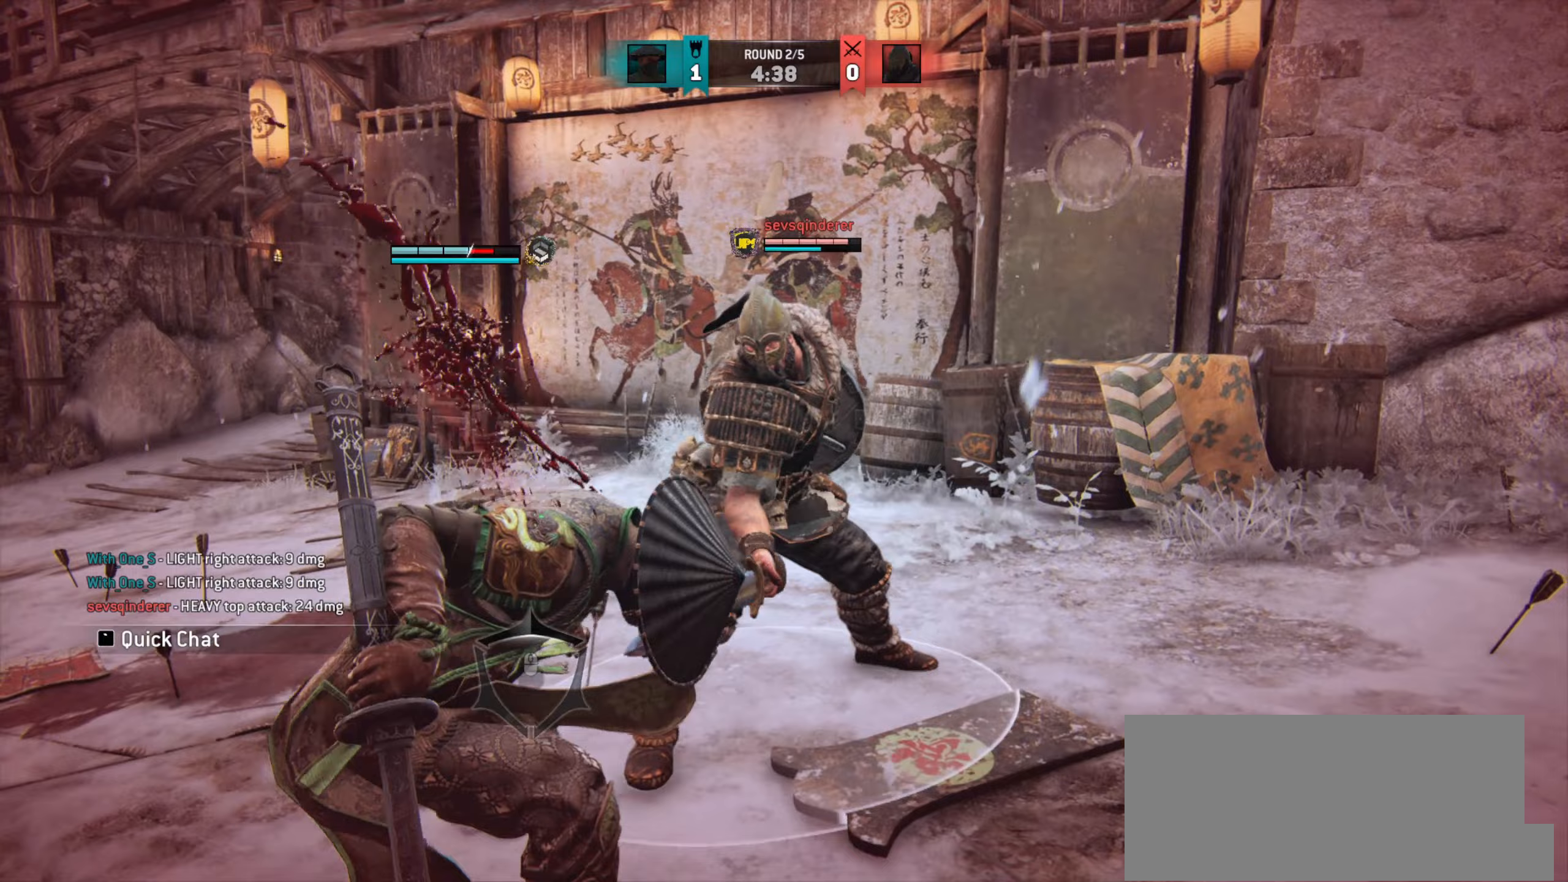
Gameplay with keyboard and mouse; each line is a JSON object with the keys and mouse buttons held at the frame after it (dt_ms = milliseconds from this image to that frame). "events" lists presses ("down") and releases ("up") of "a", "ctrl", "d", "e", "q", "s", "shift", "space", "w", "mouse_left", "mouse_wheel", "mouse_right", "mouse_mb4" and "mouse_mb5" between this image and that frame as [ms after this image, input, new state], when the widget could be followed in between. "mouse_left", "mouse_wheel", "mouse_right", "mouse_mb4", "mouse_mb5" = the "left", "wheel", "right", "mb4", "mb5" buttons of the "mouse" list. No other keys are recorded. "wheel" means that the mouse wheel is clicked or scrolled. Mouse movement is not recorded.
{"dt_ms": 300, "keys": ["d"], "mouse": [], "events": []}
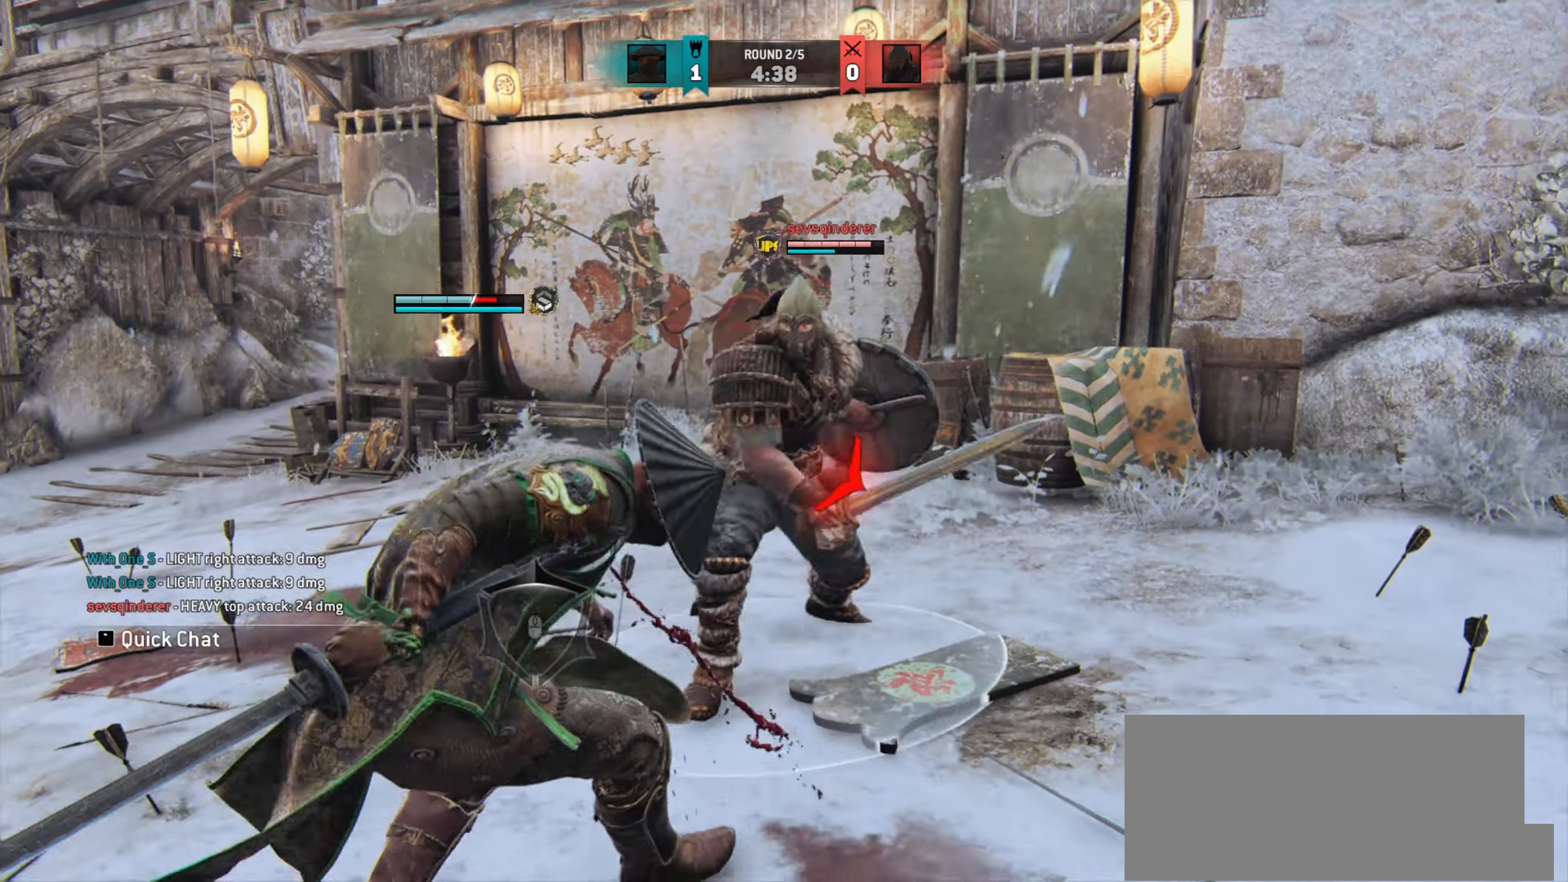
{"dt_ms": 501, "keys": ["d"], "mouse": [], "events": []}
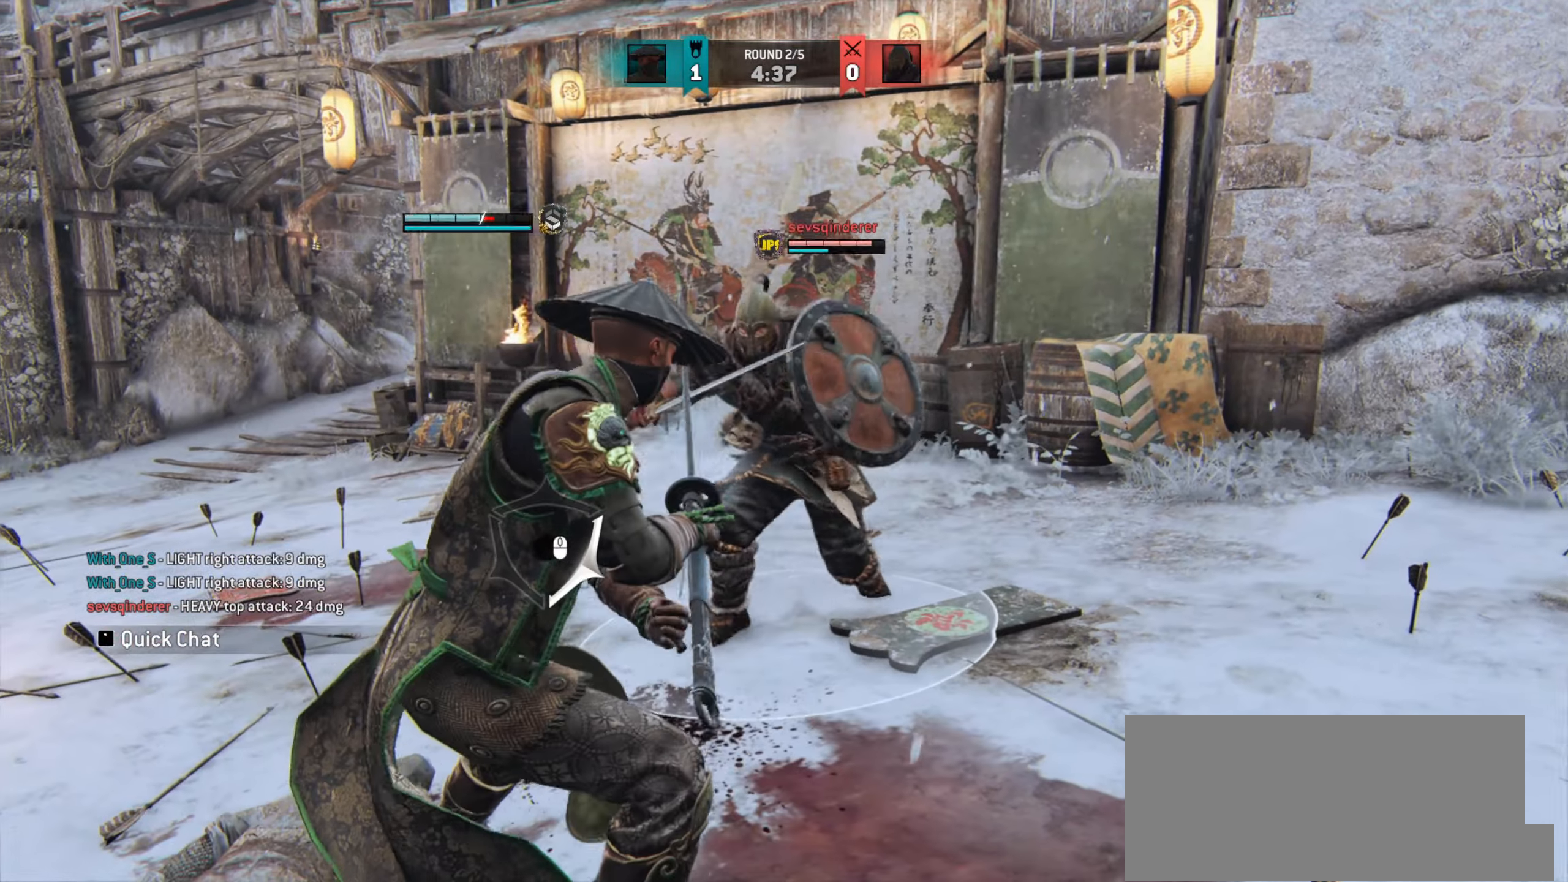
{"dt_ms": 500, "keys": [], "mouse": [], "events": [[217, "mouse_left", "down"], [300, "mouse_left", "up"], [350, "d", "up"]]}
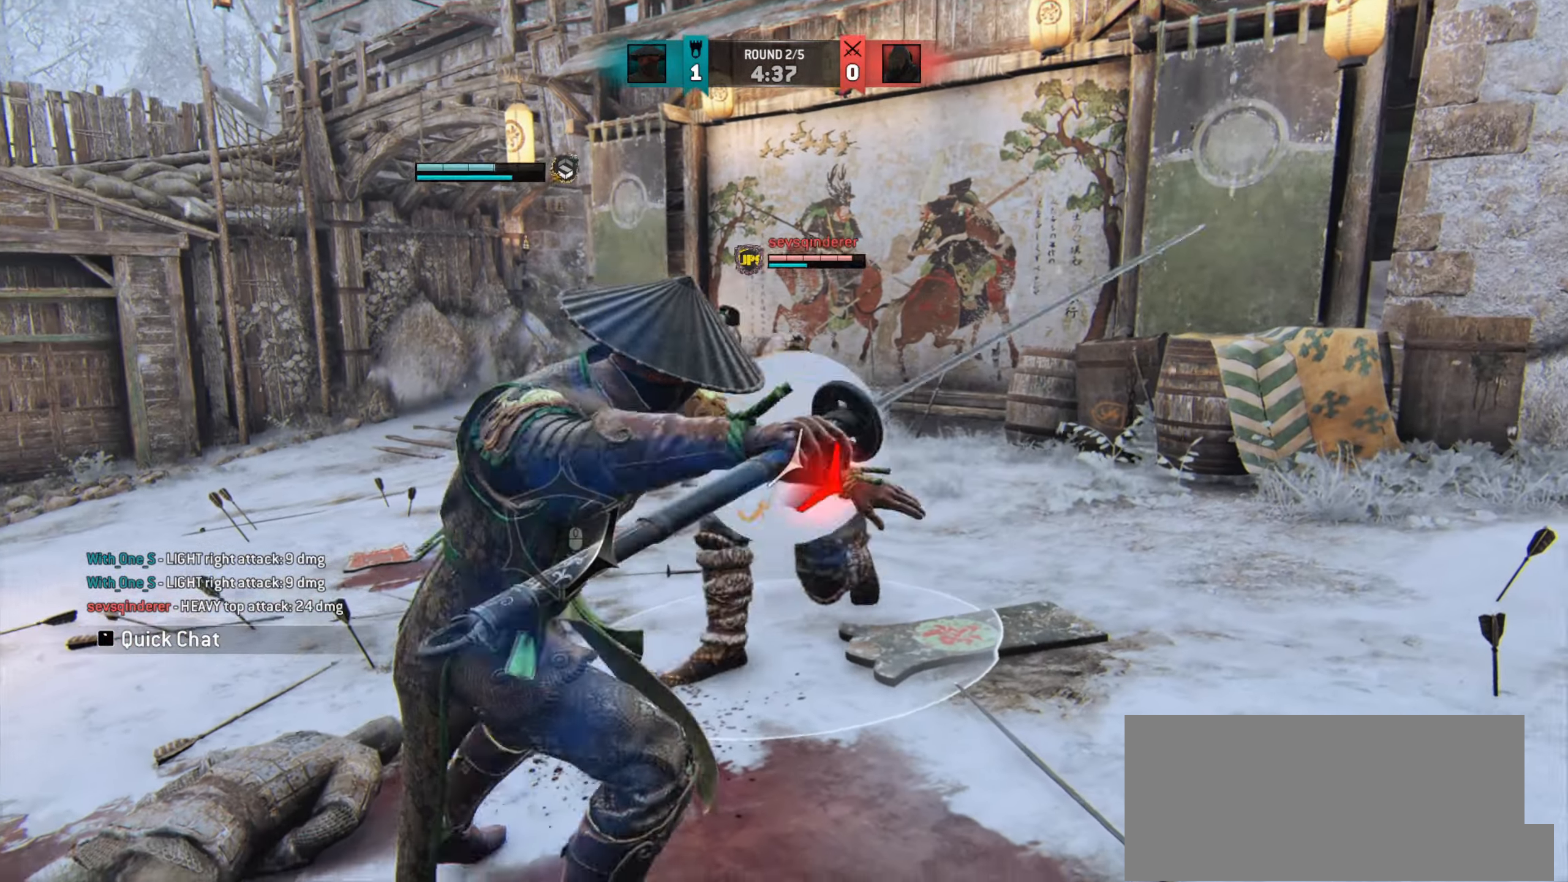
{"dt_ms": 501, "keys": [], "mouse": [], "events": []}
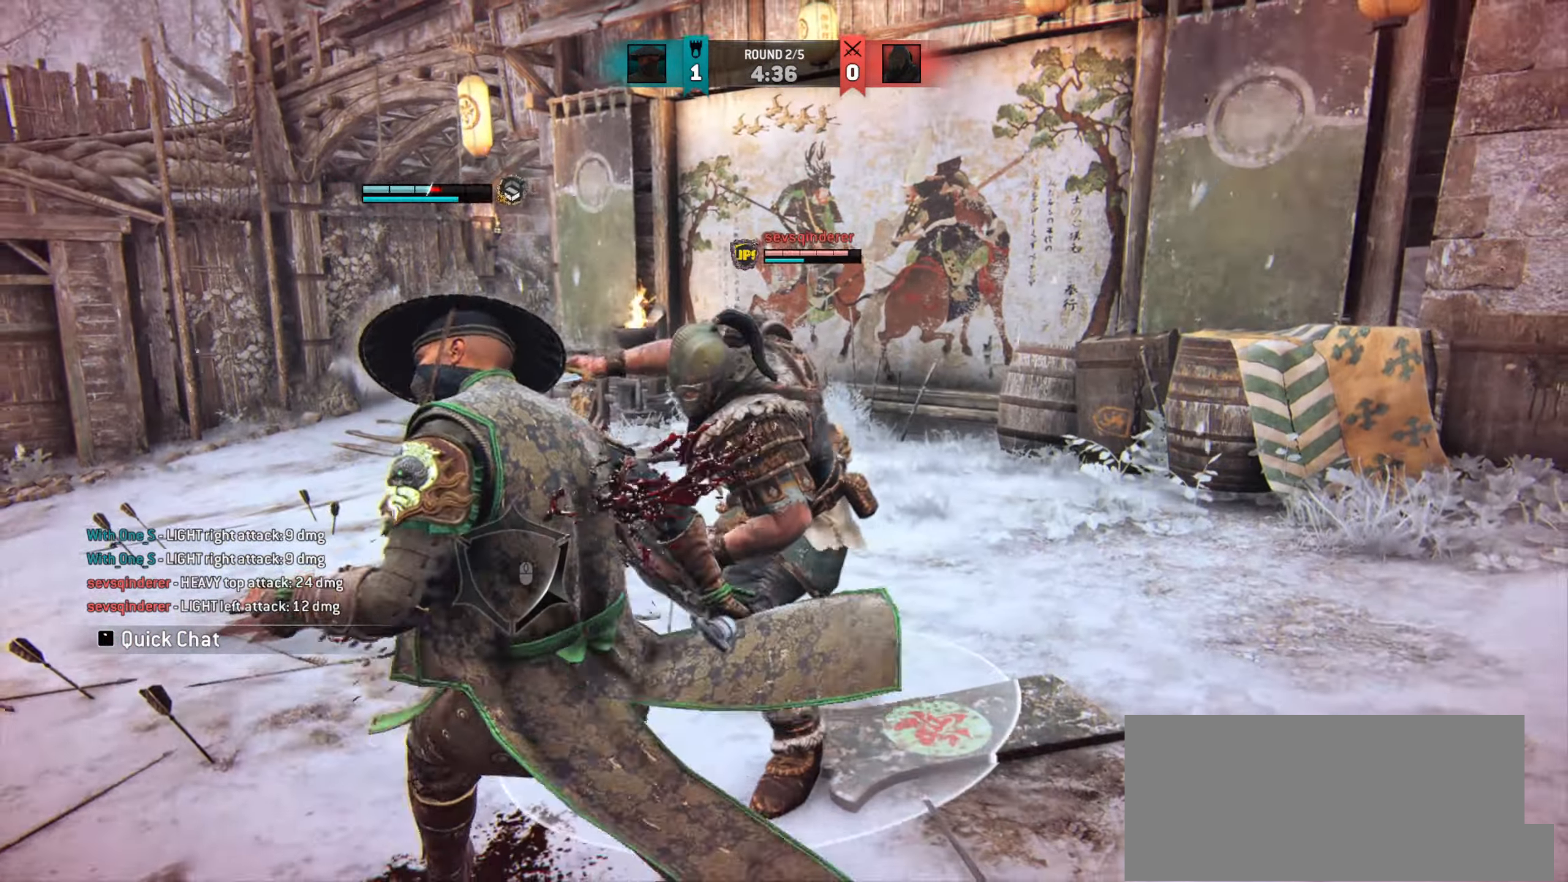
{"dt_ms": 500, "keys": ["d", "w"], "mouse": [], "events": [[250, "w", "down"], [317, "w", "up"], [384, "d", "down"], [500, "w", "down"]]}
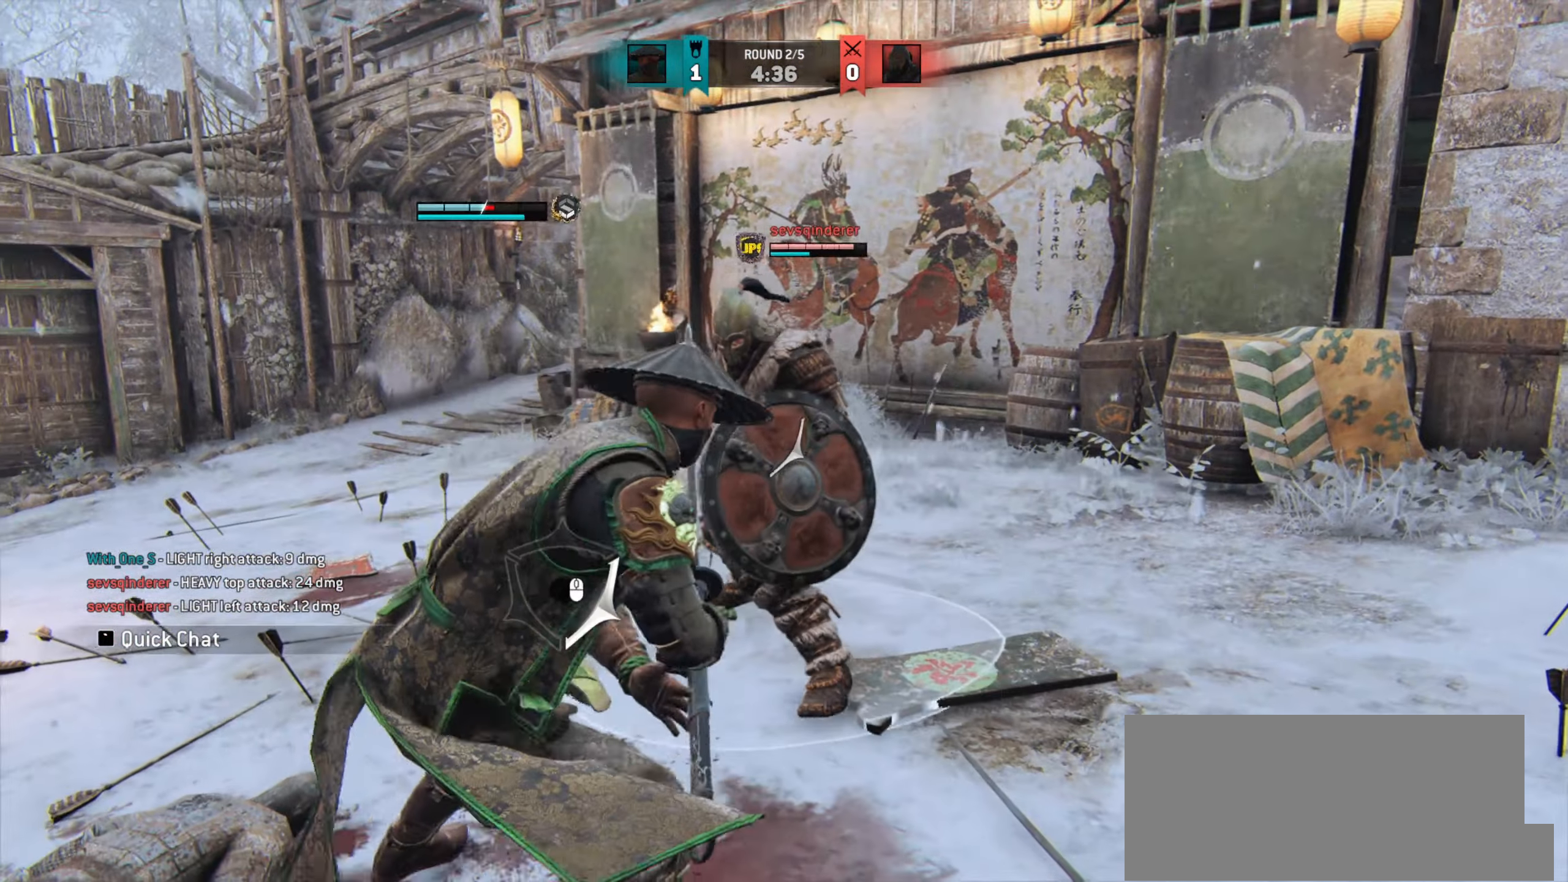
{"dt_ms": 501, "keys": [], "mouse": [], "events": [[17, "d", "up"], [150, "w", "up"]]}
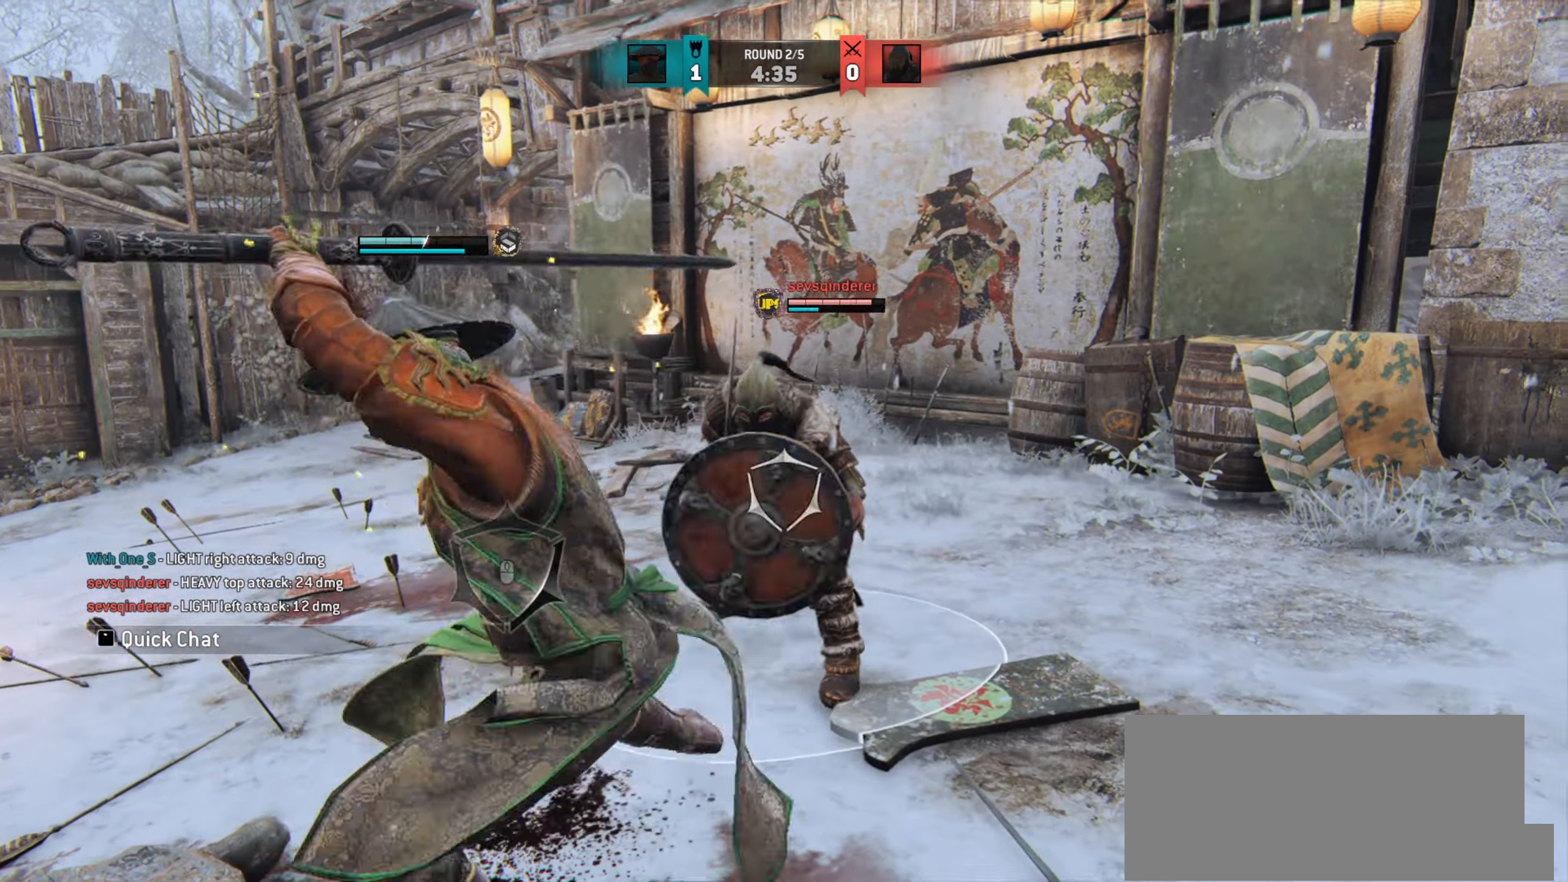
{"dt_ms": 500, "keys": [], "mouse": [], "events": [[250, "w", "down"], [333, "mouse_left", "down"], [417, "w", "up"], [450, "mouse_left", "up"]]}
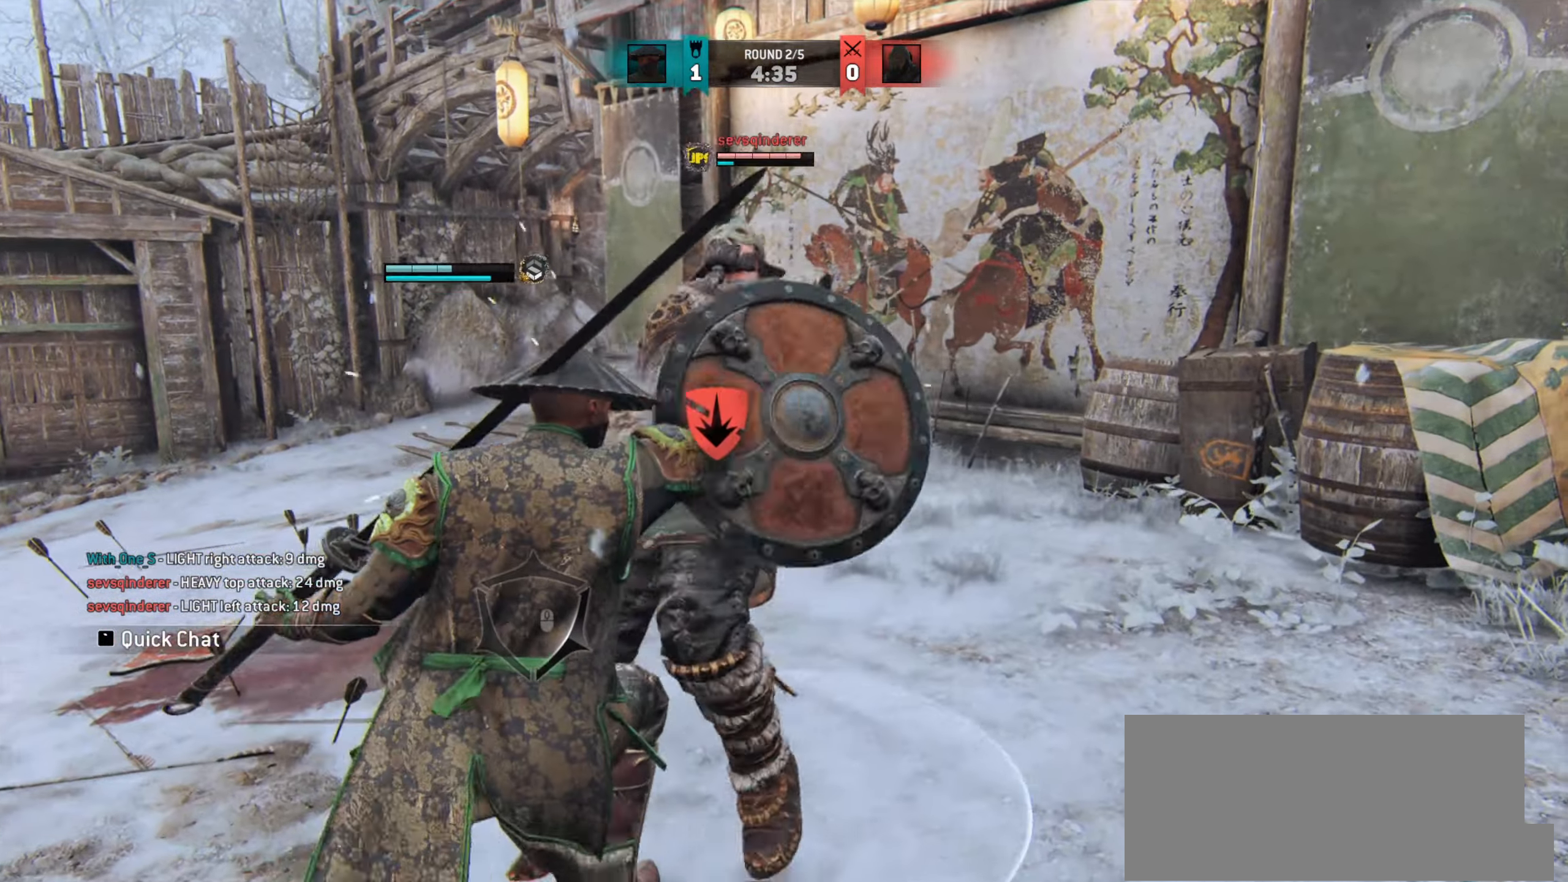
{"dt_ms": 501, "keys": [], "mouse": [], "events": []}
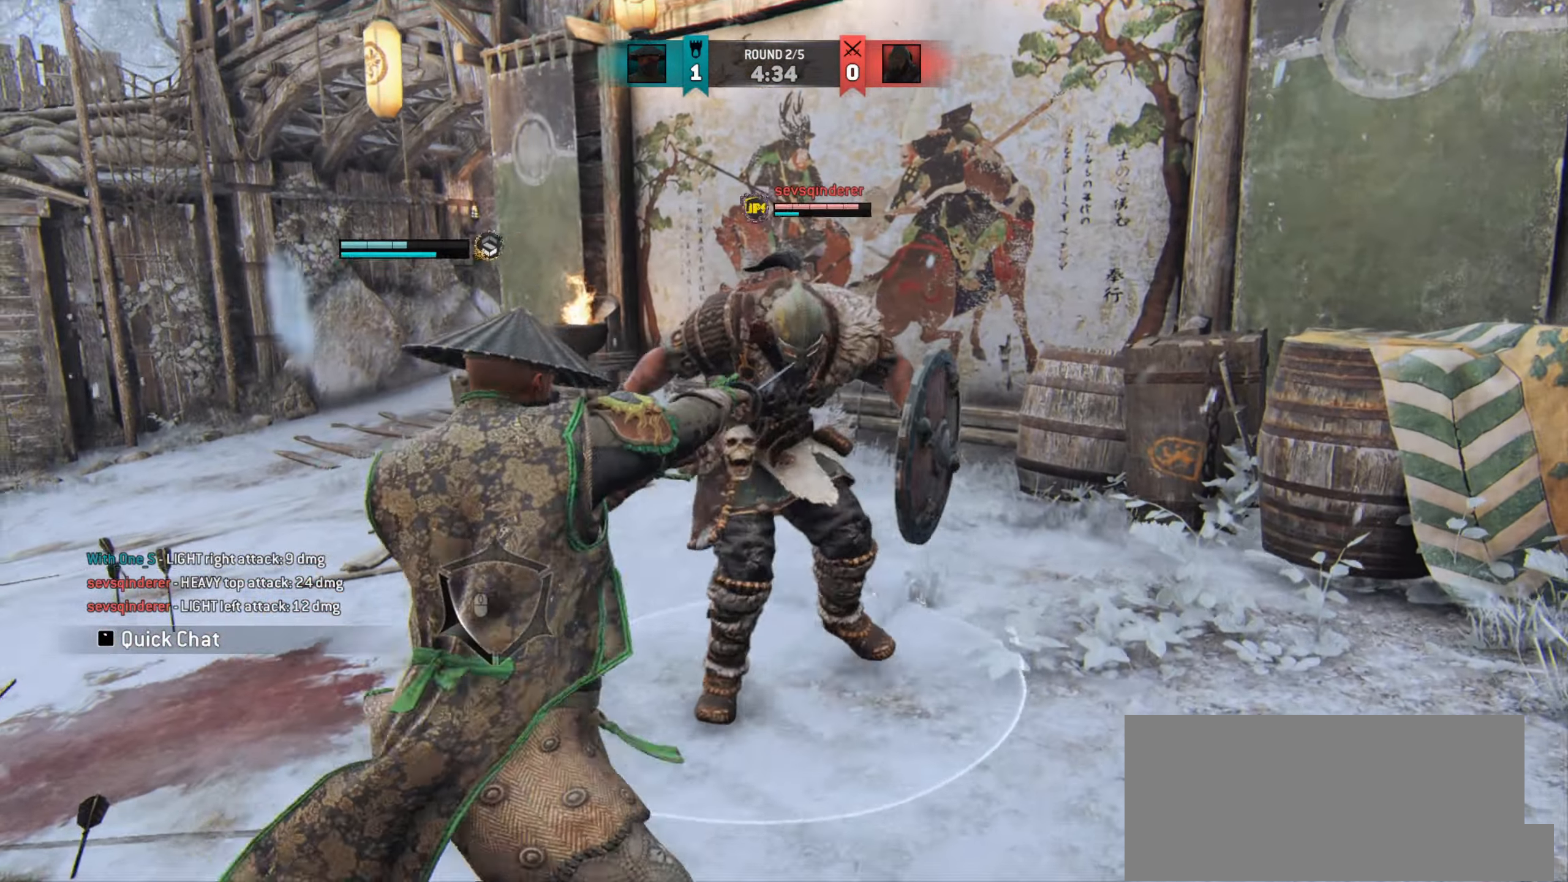
{"dt_ms": 500, "keys": [], "mouse": [], "events": []}
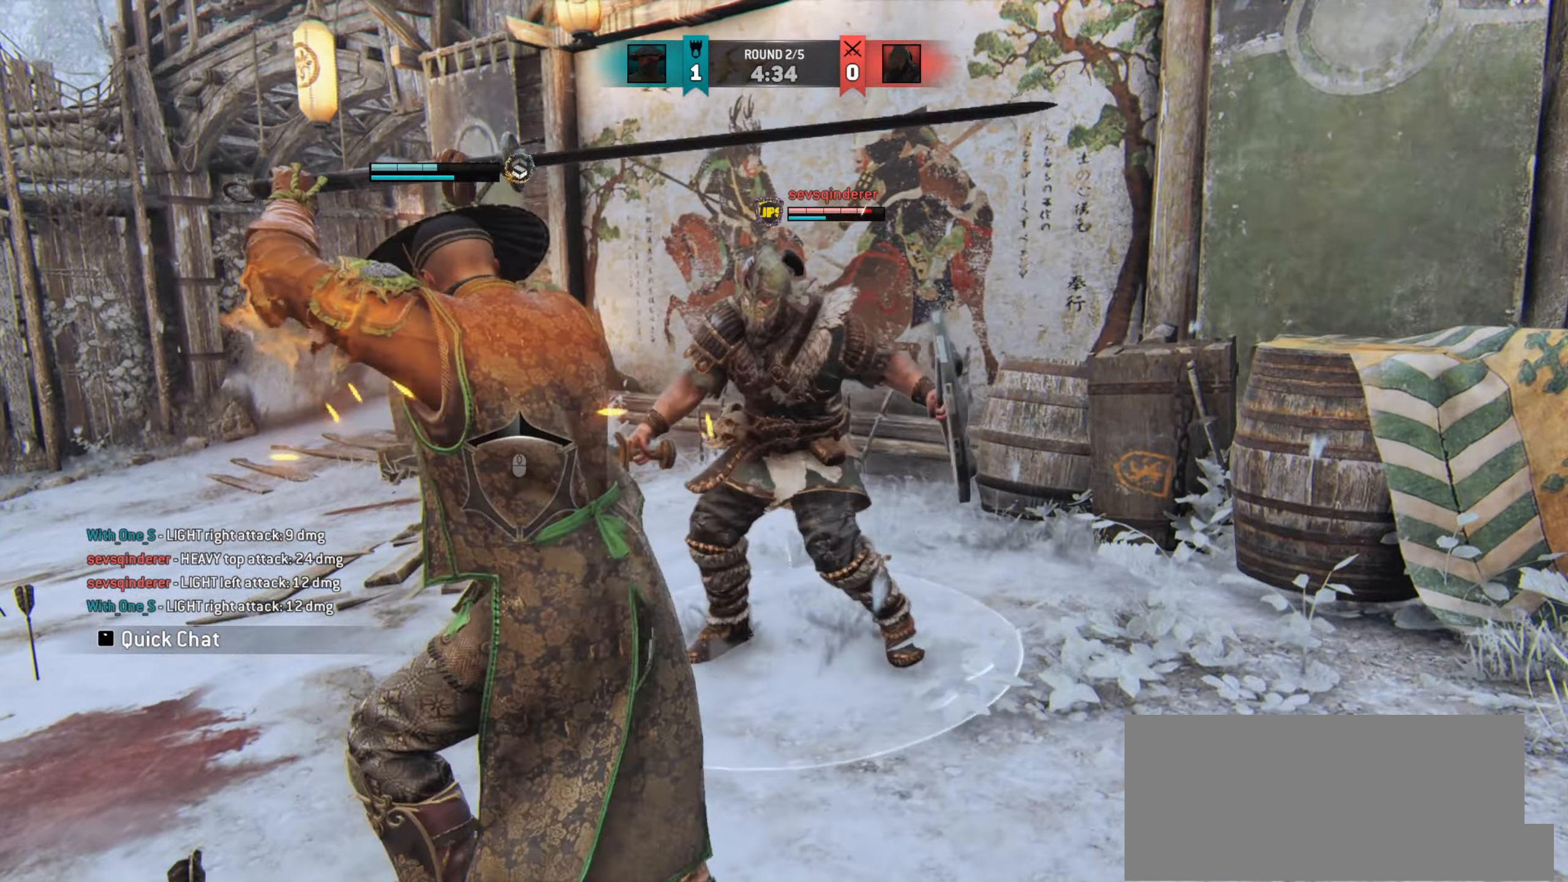
{"dt_ms": 501, "keys": ["w"], "mouse": [], "events": [[167, "w", "down"]]}
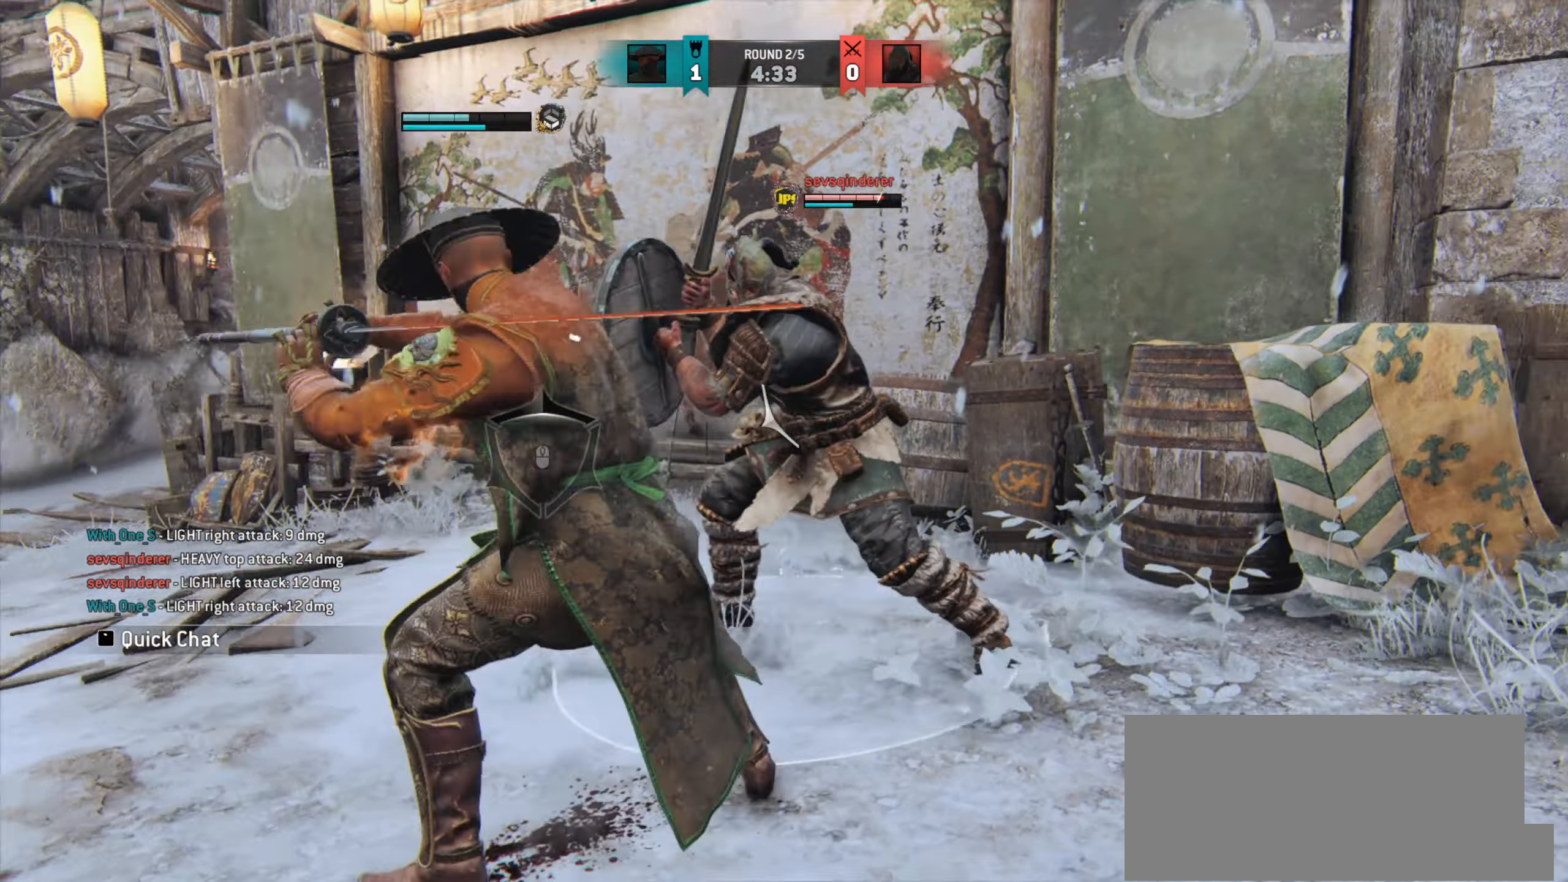
{"dt_ms": 500, "keys": [], "mouse": [], "events": [[200, "space", "down"], [233, "space", "up"], [300, "w", "up"]]}
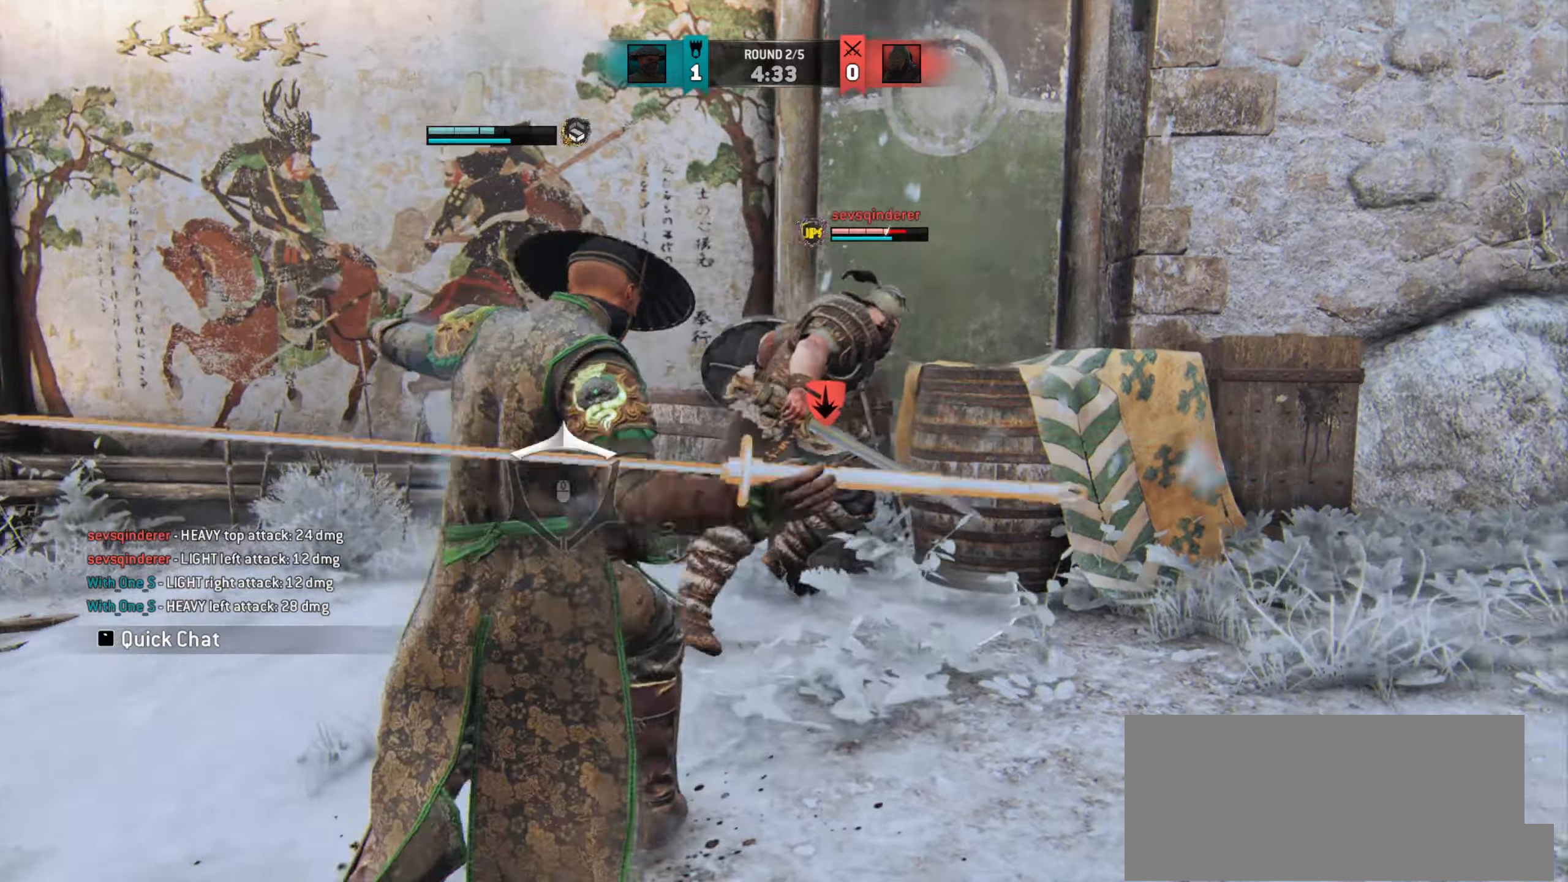
{"dt_ms": 501, "keys": [], "mouse": [], "events": []}
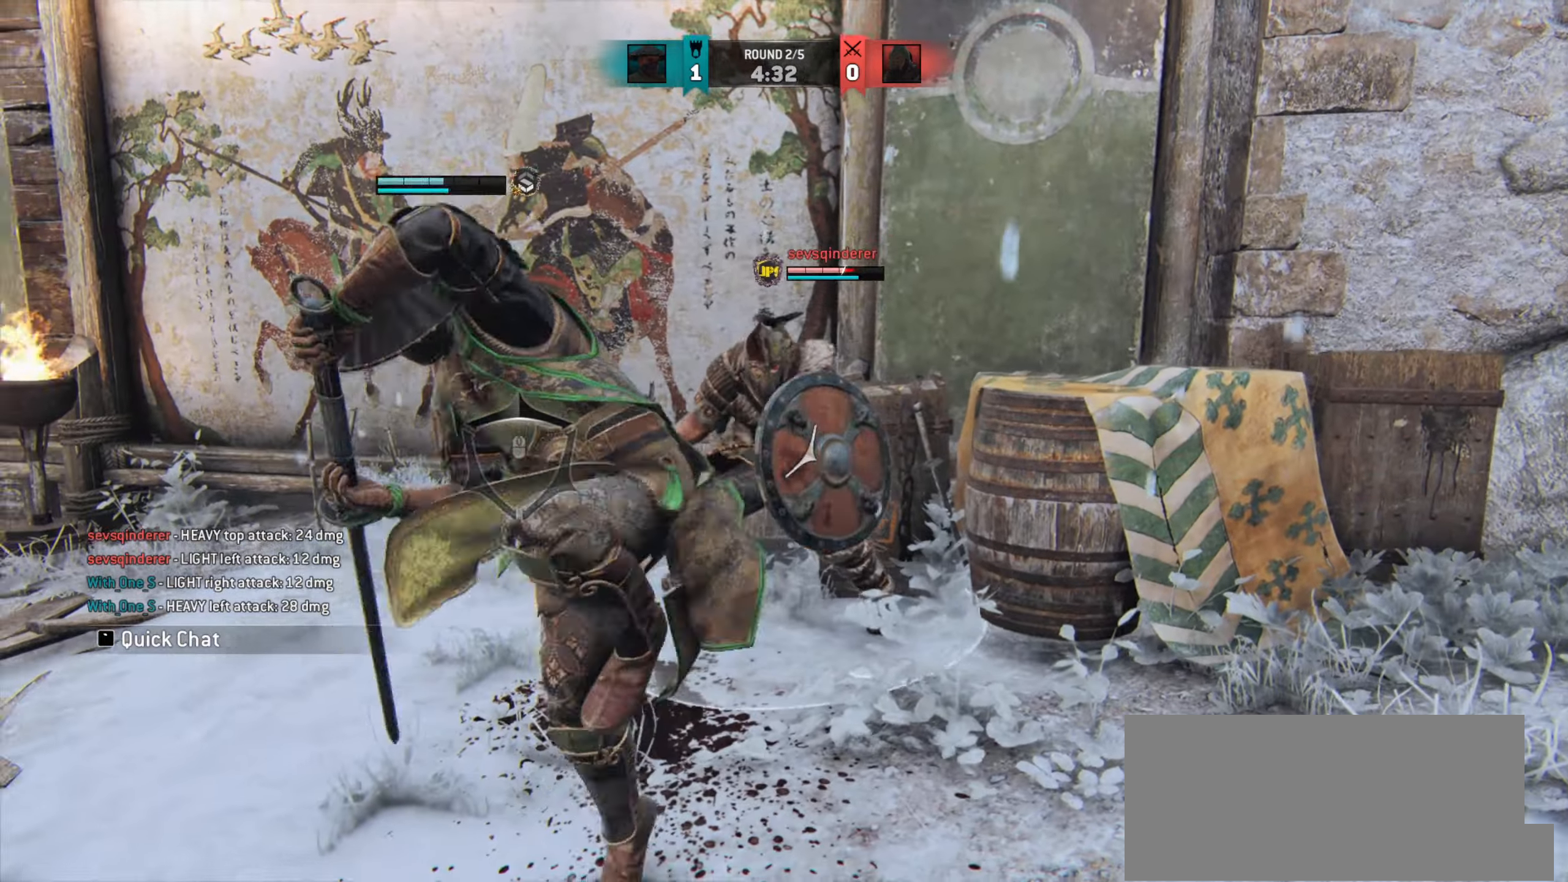
{"dt_ms": 500, "keys": ["d"], "mouse": [], "events": [[50, "a", "down"], [450, "a", "up"], [467, "d", "down"]]}
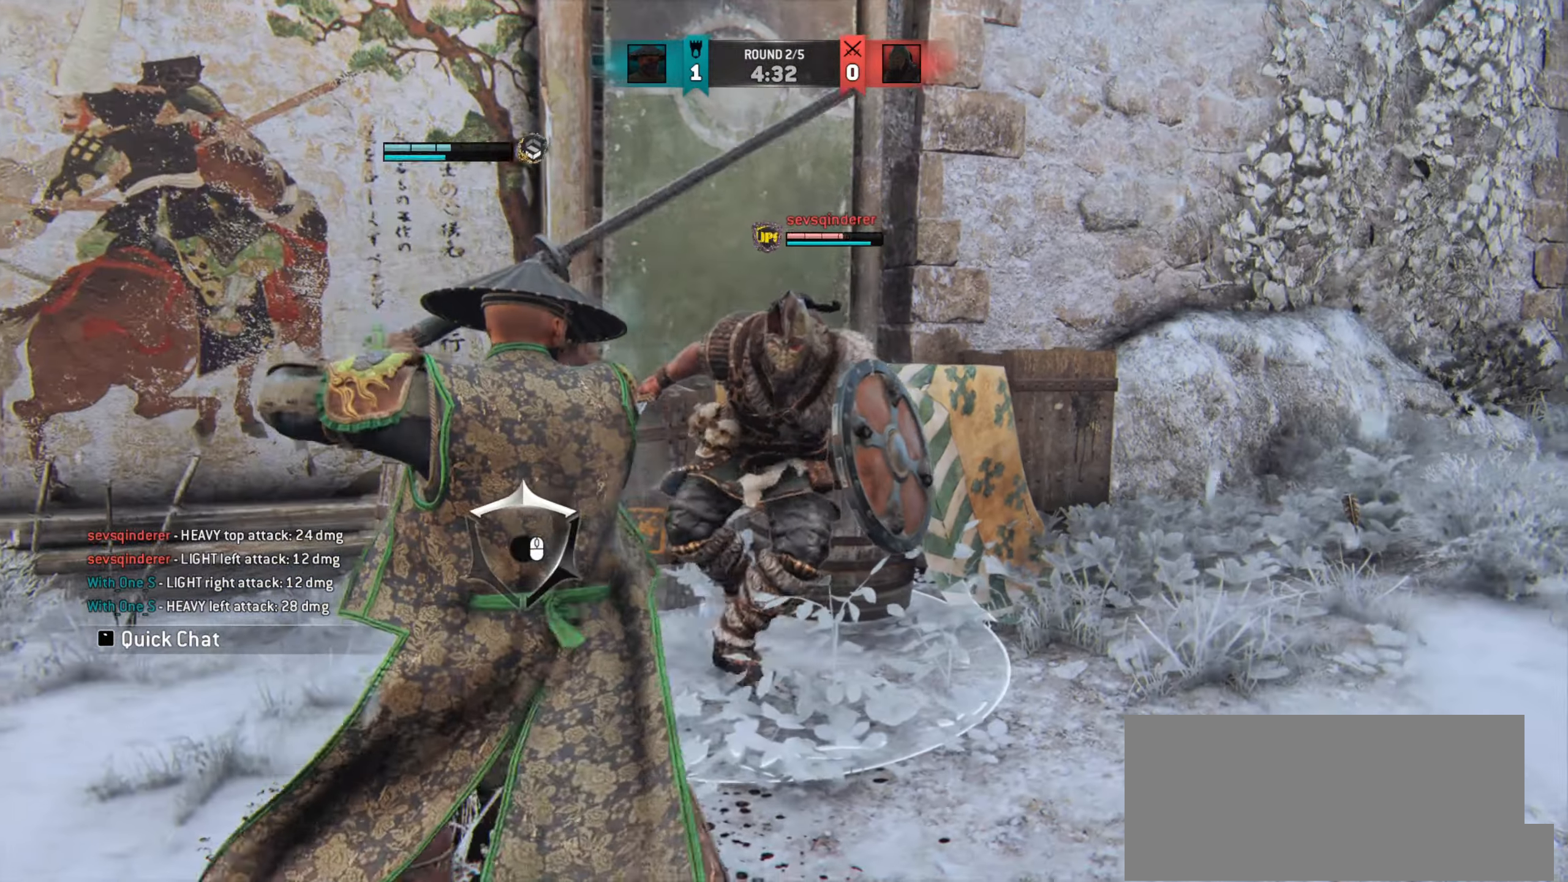
{"dt_ms": 501, "keys": [], "mouse": [], "events": [[434, "d", "up"]]}
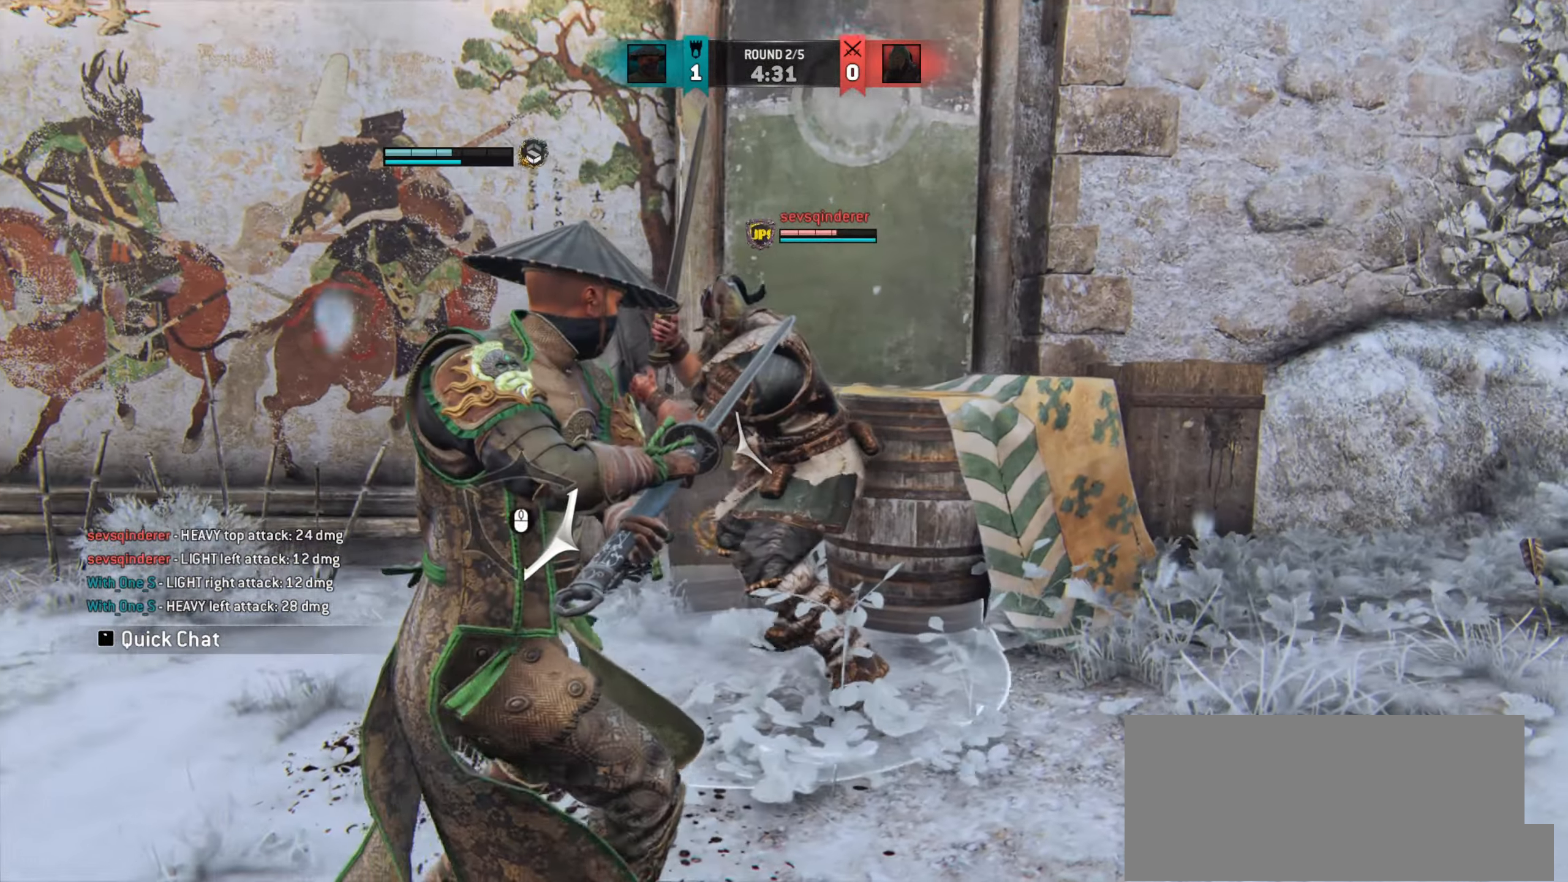
{"dt_ms": 500, "keys": [], "mouse": [], "events": [[16, "d", "down"], [233, "d", "up"], [300, "w", "down"], [434, "w", "up"]]}
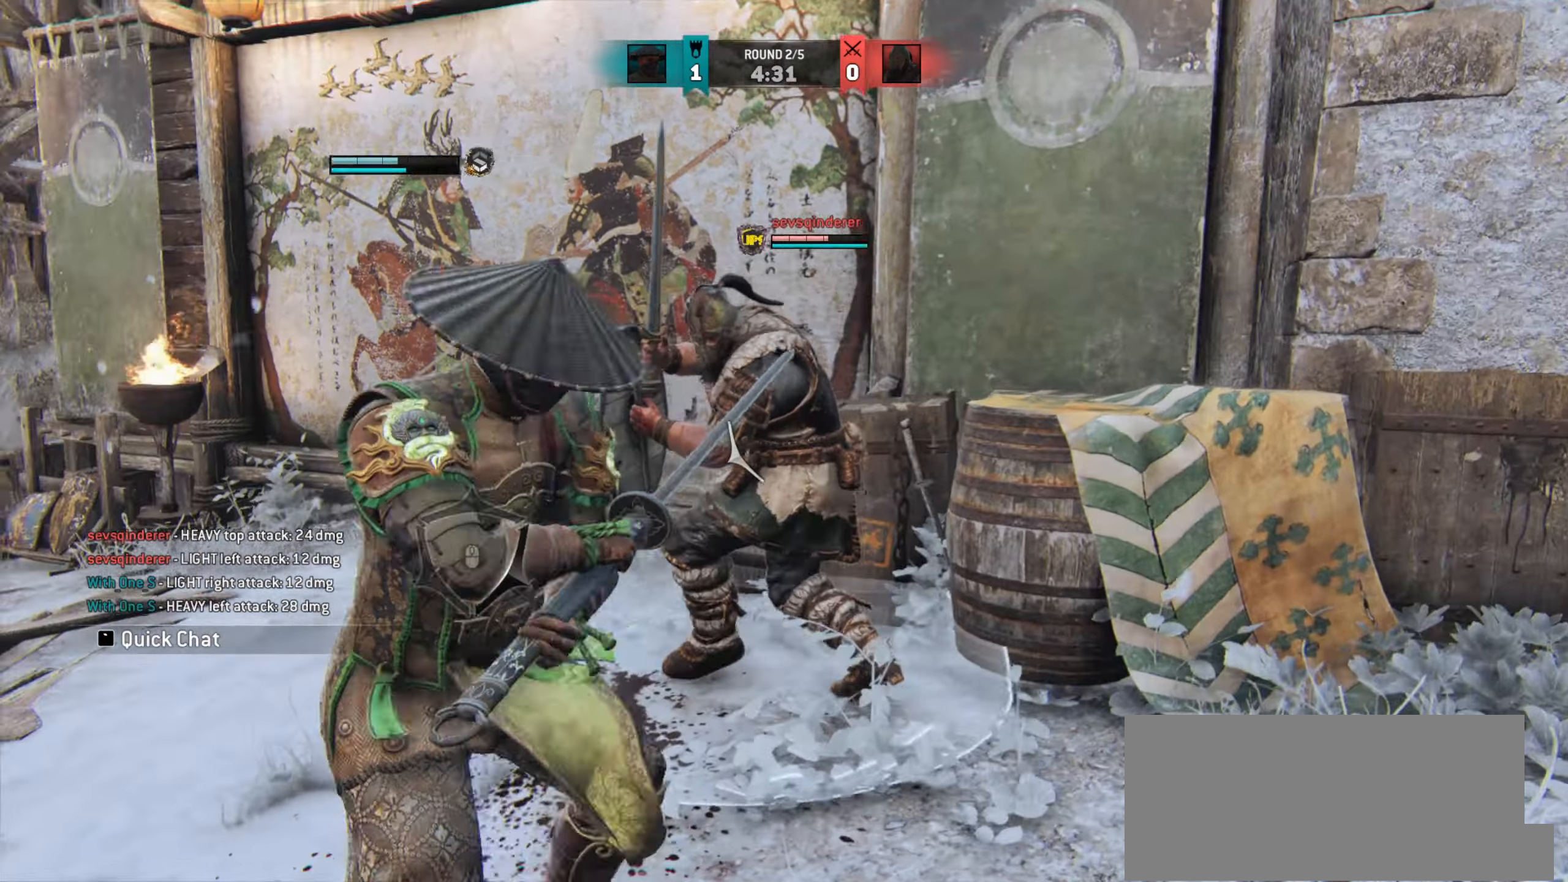
{"dt_ms": 501, "keys": [], "mouse": [], "events": []}
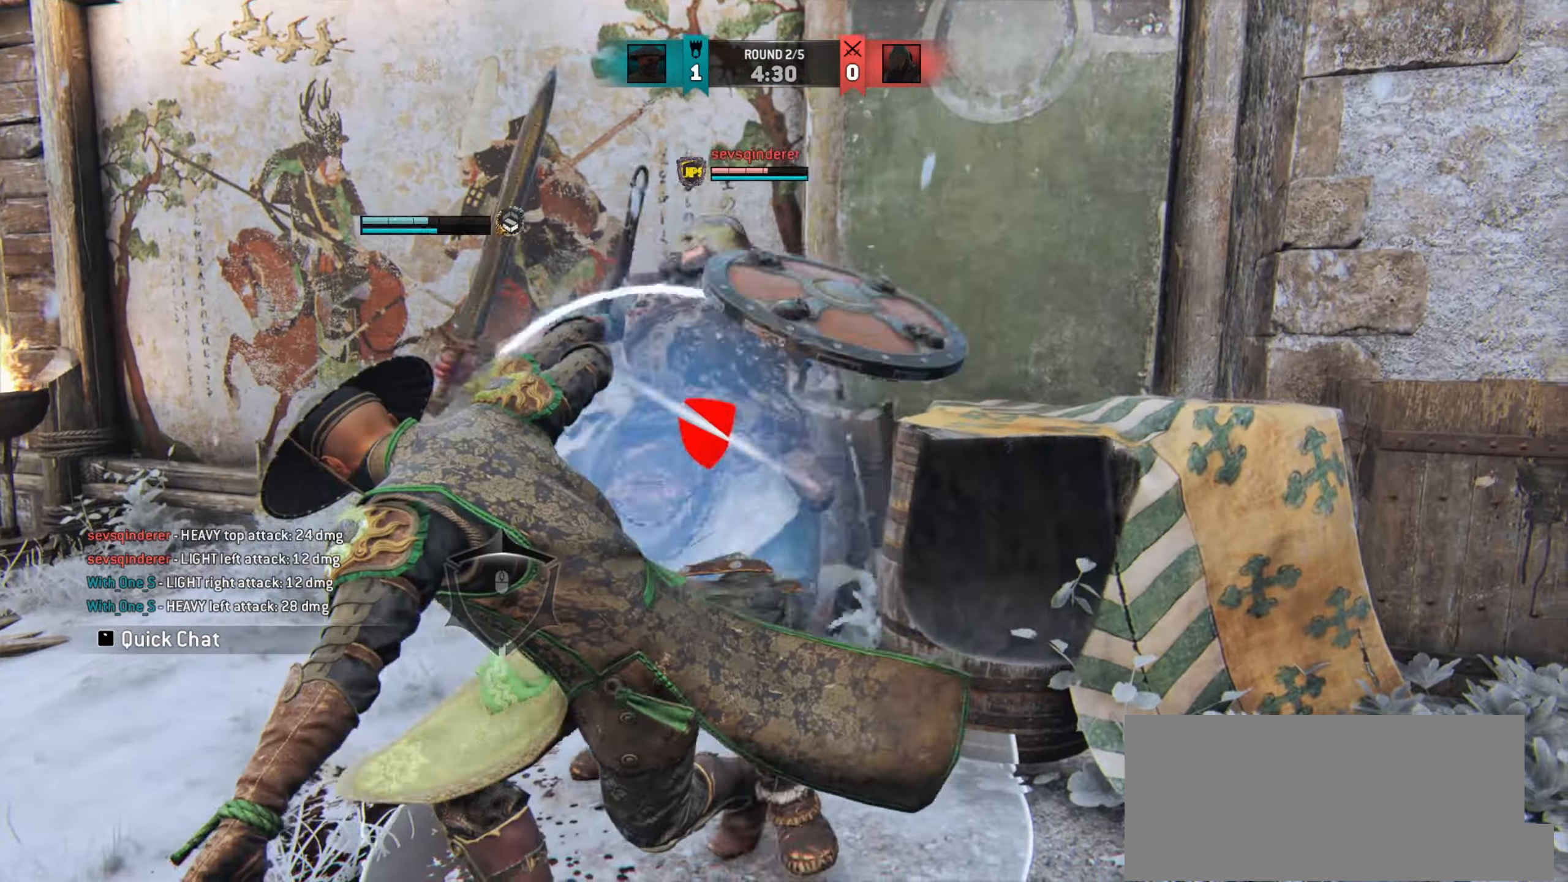
{"dt_ms": 500, "keys": [], "mouse": [], "events": []}
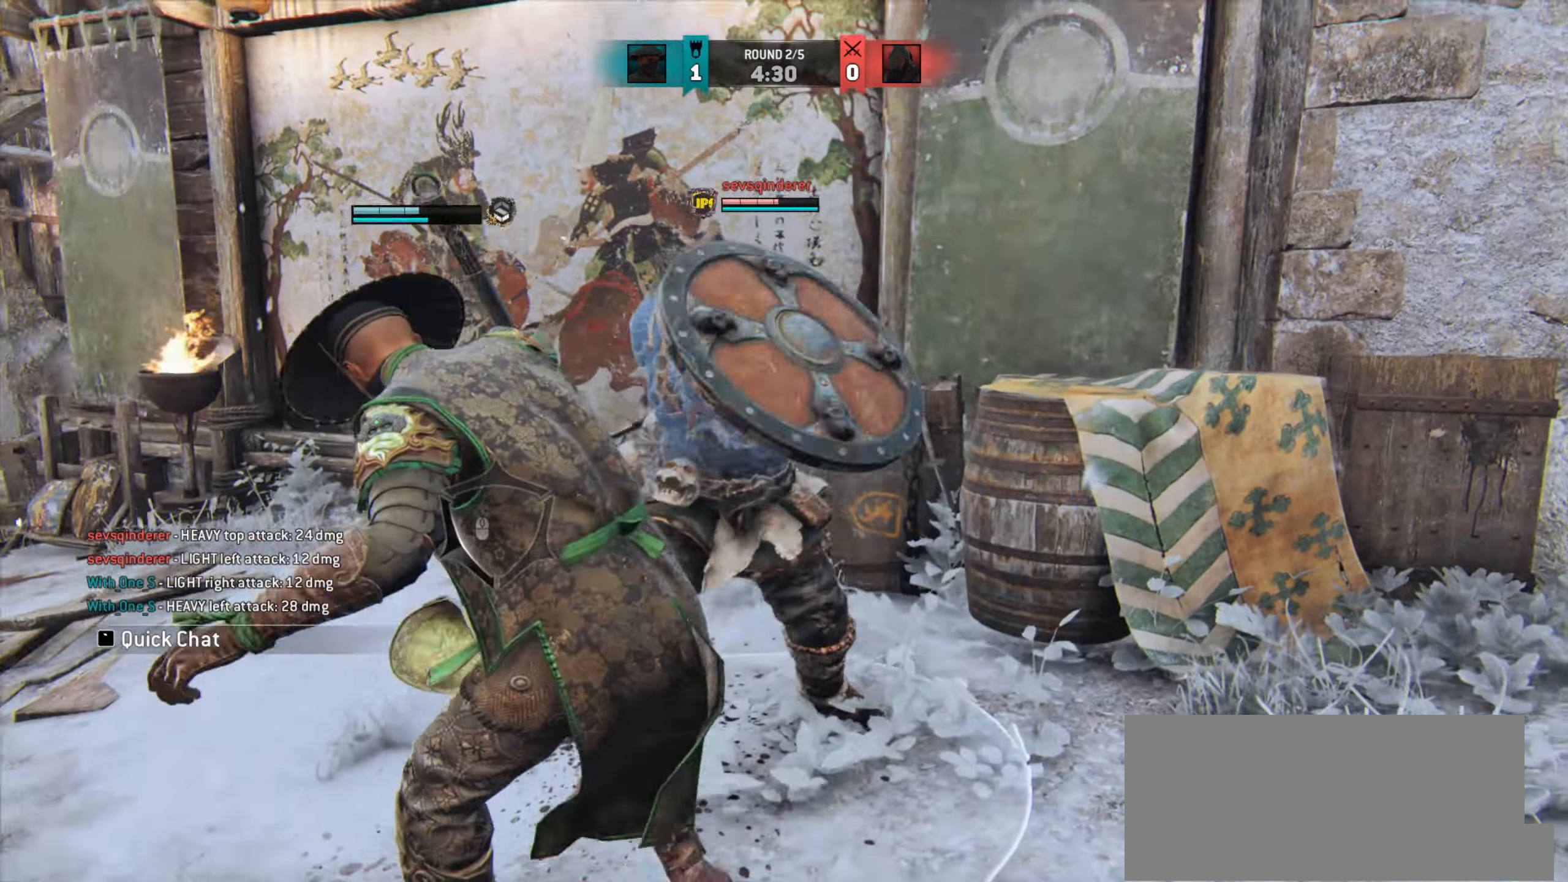
{"dt_ms": 501, "keys": ["d"], "mouse": [], "events": [[50, "d", "down"], [267, "mouse_left", "down"], [351, "mouse_left", "up"]]}
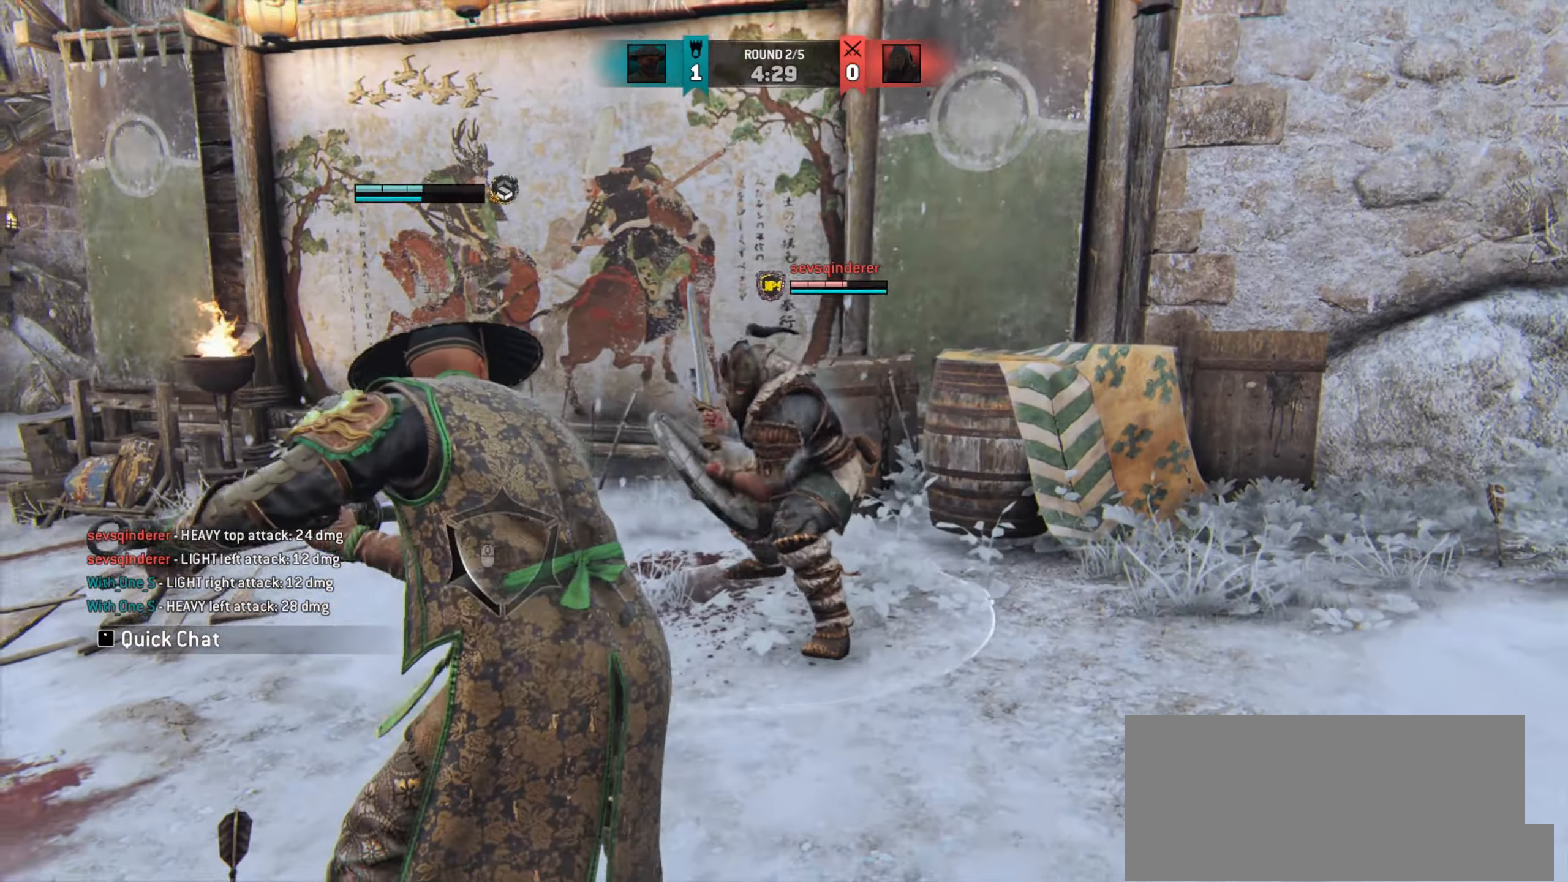
{"dt_ms": 500, "keys": [], "mouse": [], "events": [[317, "d", "up"]]}